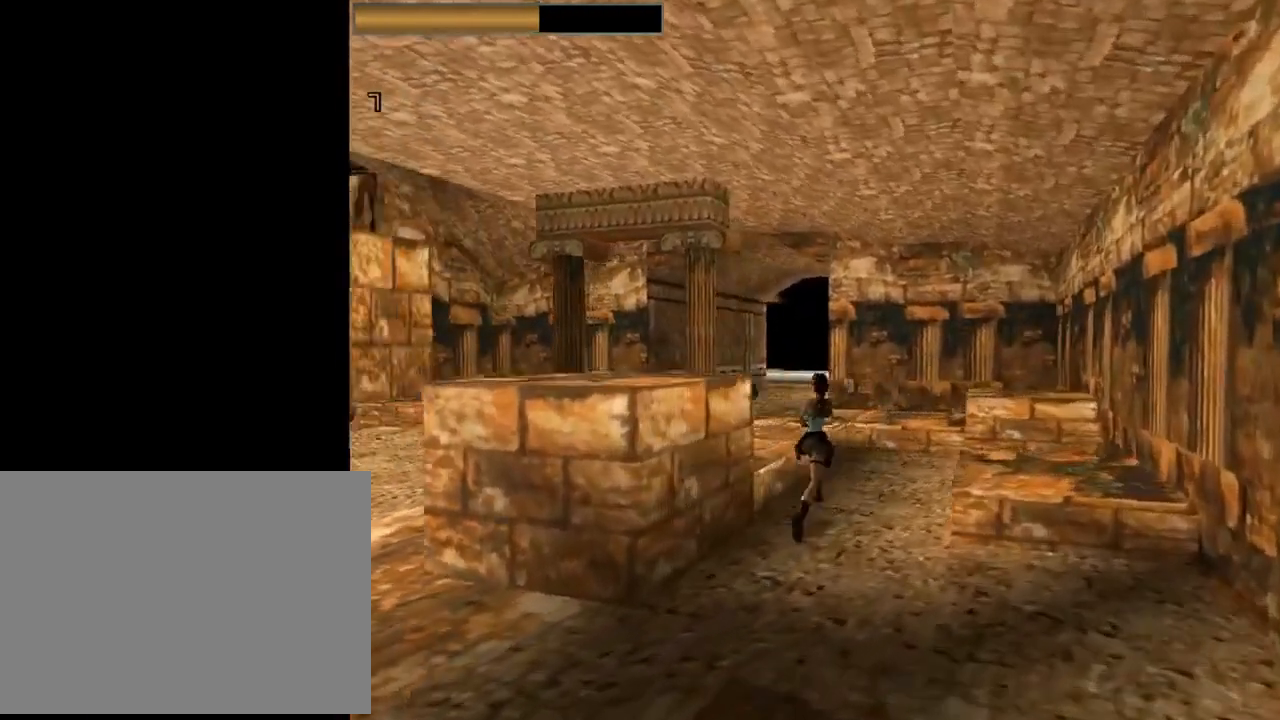
Gameplay with a controller (PlayStation layout); each line is a JSON object with the inputs held at the frame after it. "events" lists button and stick changes between this image and that frame as [ms after this image, input, new state], when the widget could be followed in between. Not read: right_stick.
{"buttons": ["CROSS", "DPAD_UP", "DPAD_RIGHT"], "left_stick": "center", "events": [[333, "DPAD_LEFT", "up"], [367, "CROSS", "down"], [400, "DPAD_RIGHT", "down"]]}
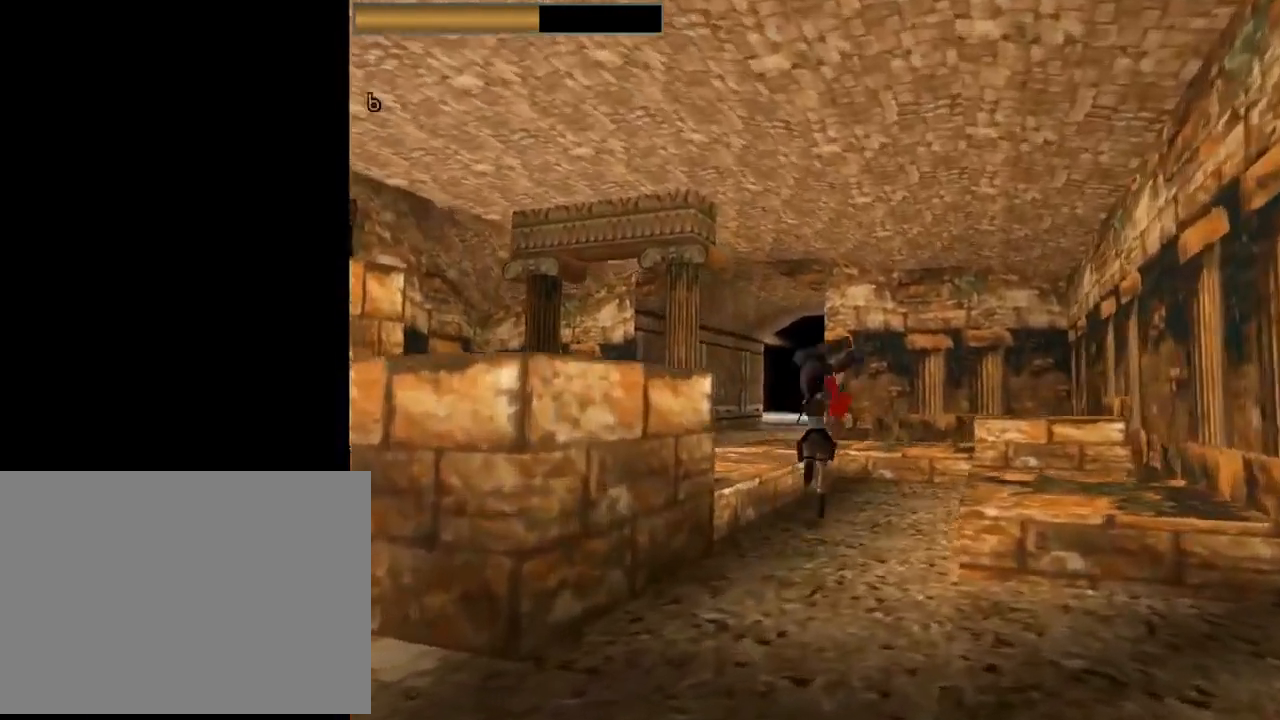
{"buttons": ["DPAD_UP", "DPAD_LEFT"], "left_stick": "center", "events": [[67, "CROSS", "up"], [167, "DPAD_RIGHT", "up"], [300, "DPAD_LEFT", "down"]]}
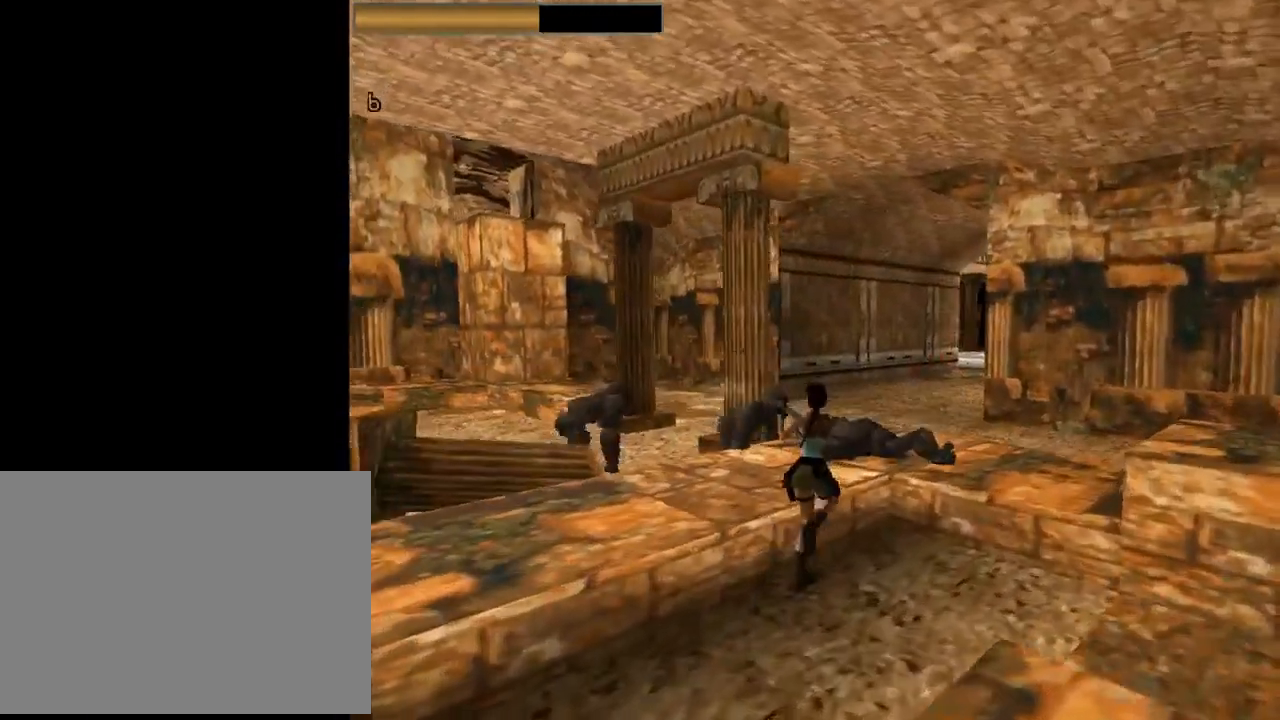
{"buttons": ["CROSS", "DPAD_UP", "DPAD_RIGHT"], "left_stick": "center", "events": [[267, "CROSS", "down"], [267, "DPAD_LEFT", "up"], [300, "DPAD_RIGHT", "down"]]}
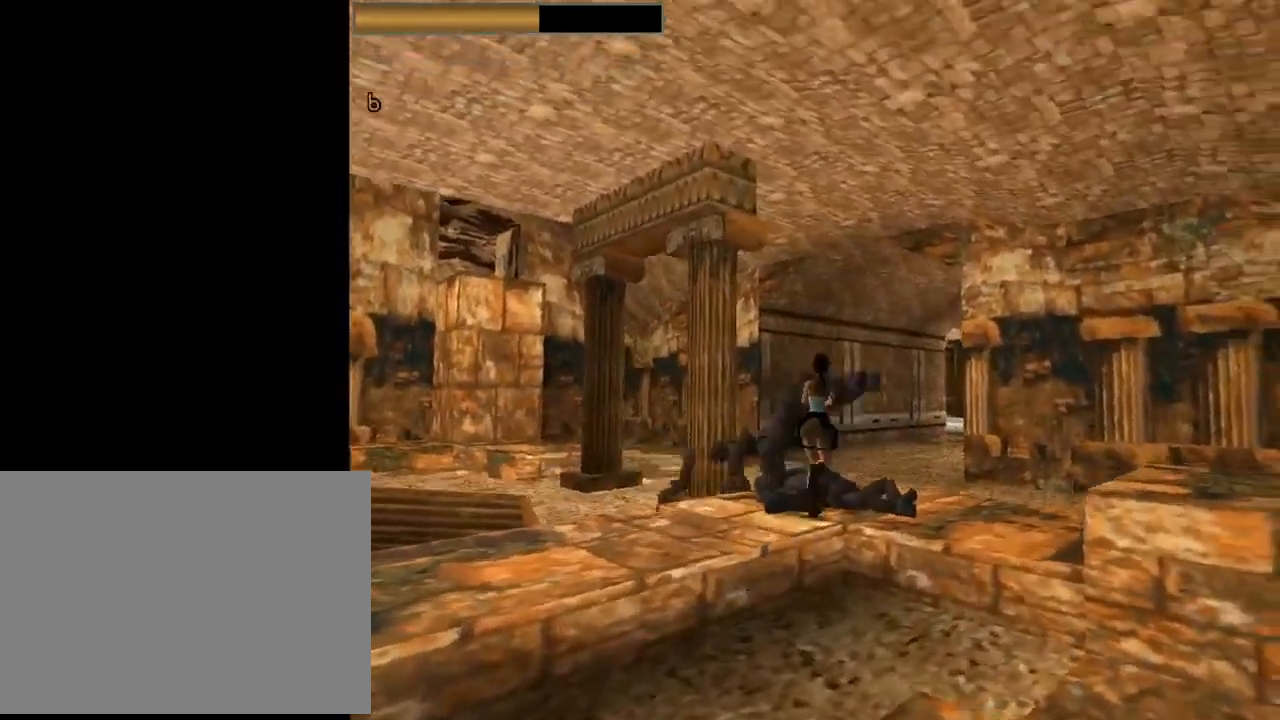
{"buttons": ["DPAD_UP", "DPAD_LEFT"], "left_stick": "center", "events": [[33, "DPAD_RIGHT", "up"], [167, "DPAD_LEFT", "down"], [200, "DPAD_LEFT", "up"], [300, "CROSS", "up"], [500, "DPAD_LEFT", "down"]]}
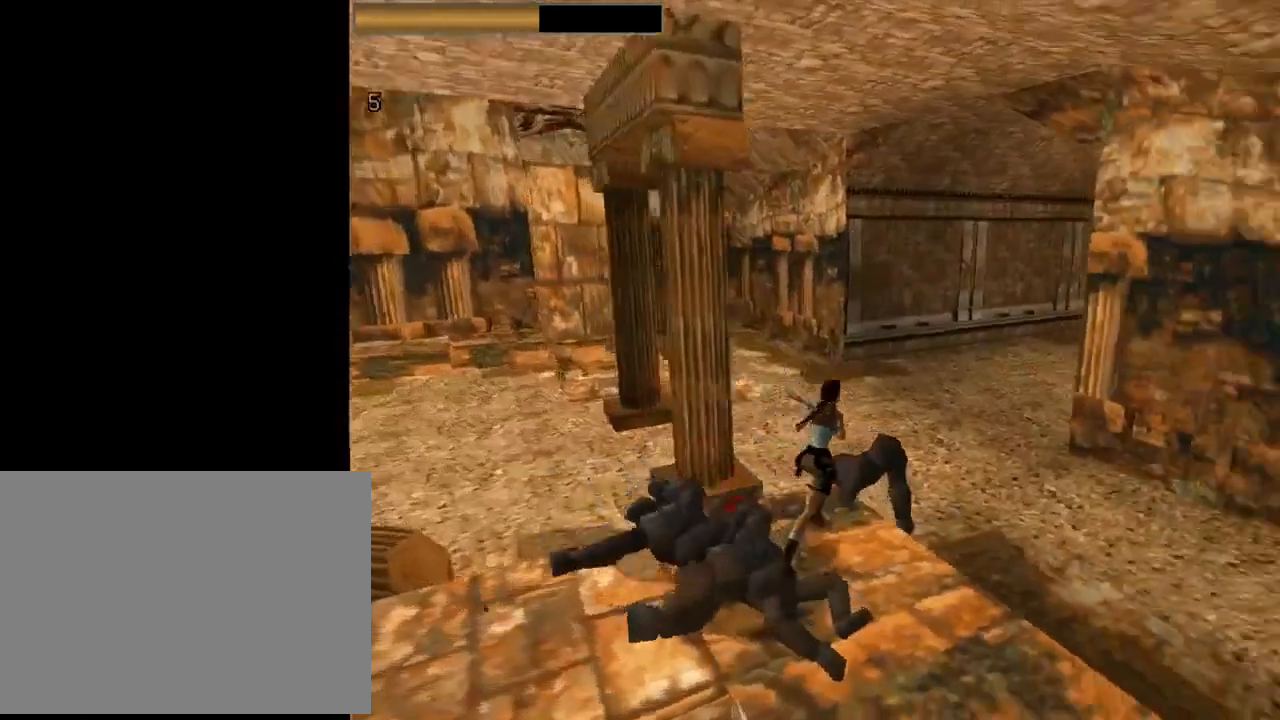
{"buttons": ["CIRCLE", "DPAD_UP", "DPAD_LEFT"], "left_stick": "center", "events": [[33, "SQUARE", "down"], [200, "DPAD_LEFT", "up"], [233, "SQUARE", "up"], [267, "CIRCLE", "down"], [500, "DPAD_LEFT", "down"]]}
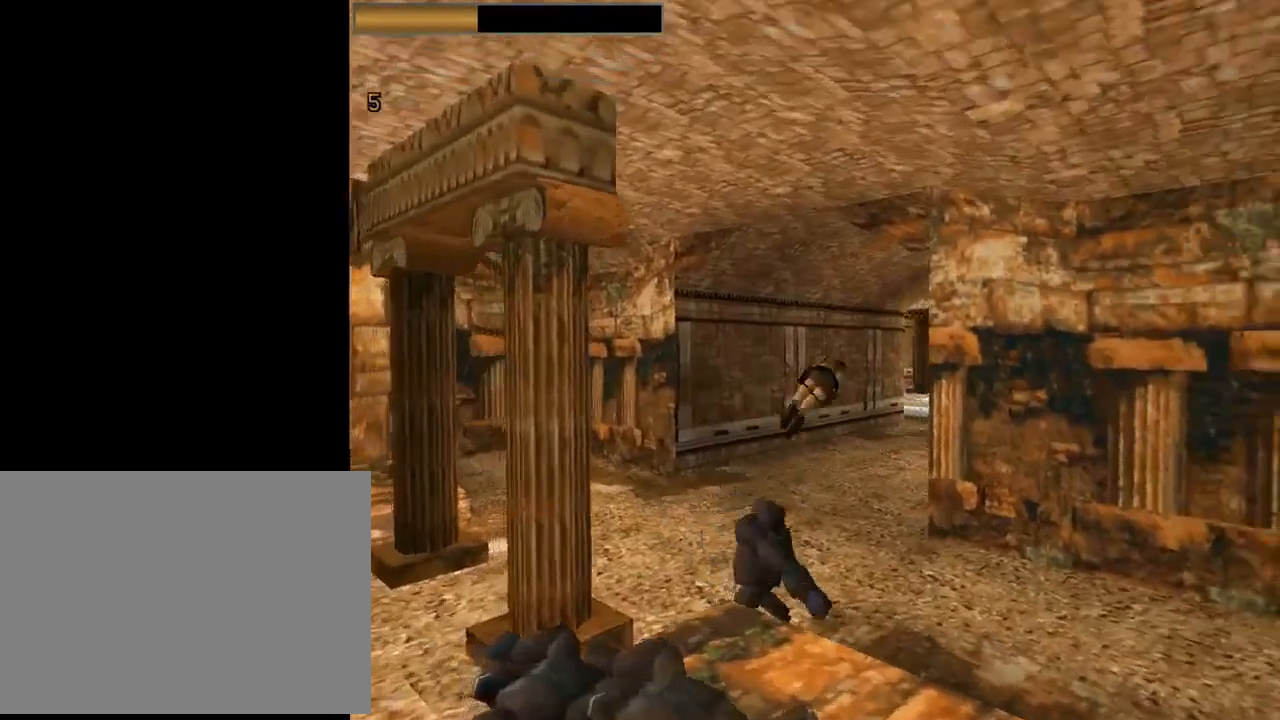
{"buttons": [], "left_stick": "center", "events": [[33, "CIRCLE", "up"], [200, "DPAD_LEFT", "up"], [467, "DPAD_UP", "up"]]}
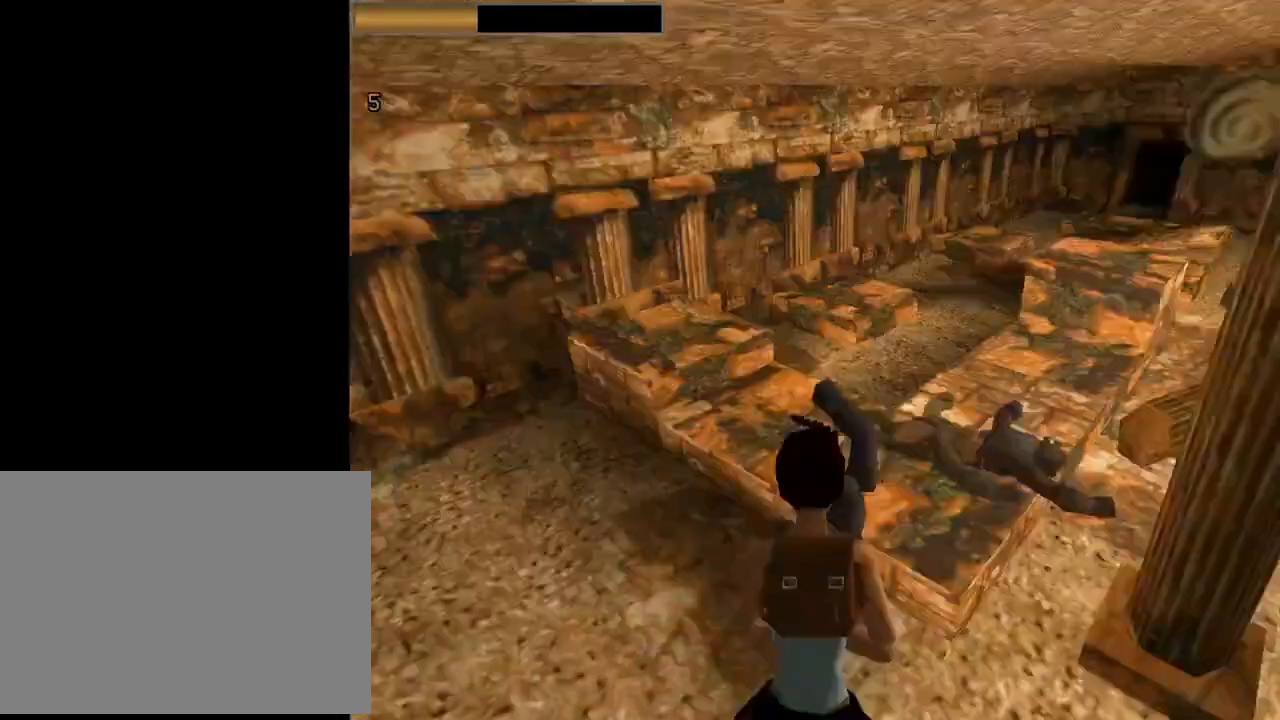
{"buttons": ["CROSS"], "left_stick": "center", "events": [[400, "CROSS", "down"]]}
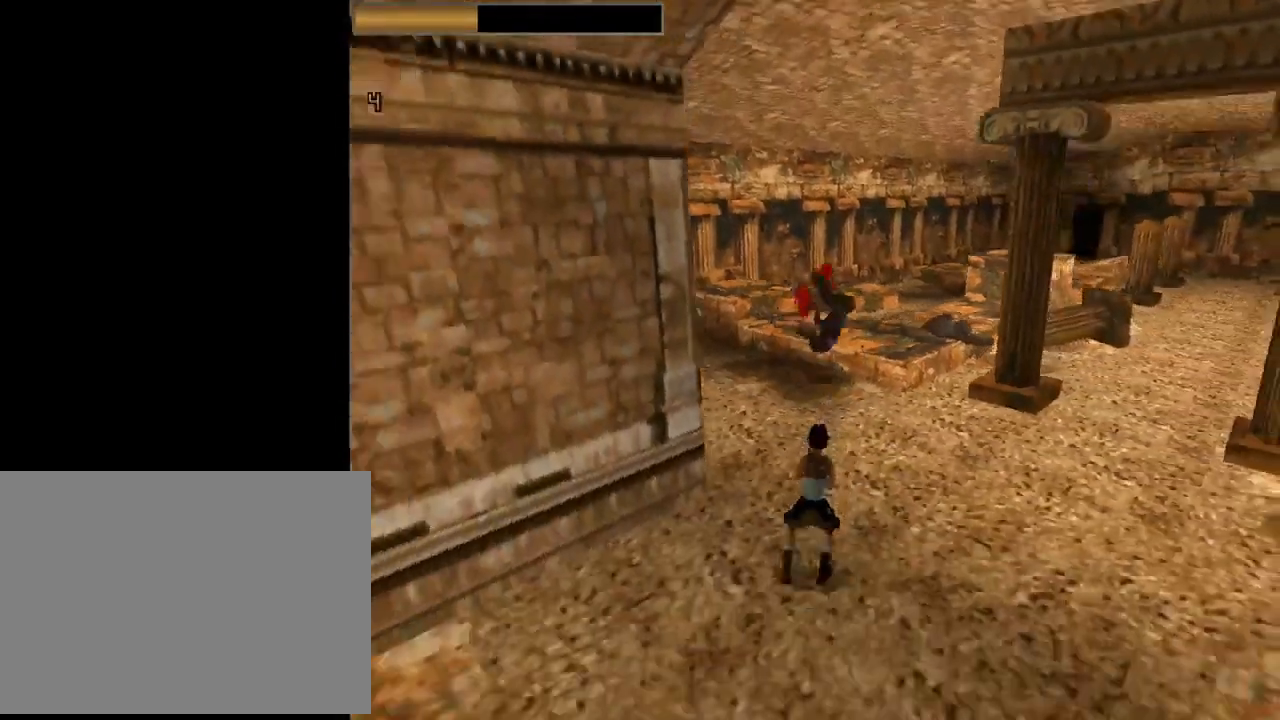
{"buttons": ["DPAD_LEFT"], "left_stick": "center", "events": [[267, "CROSS", "up"], [367, "DPAD_LEFT", "down"]]}
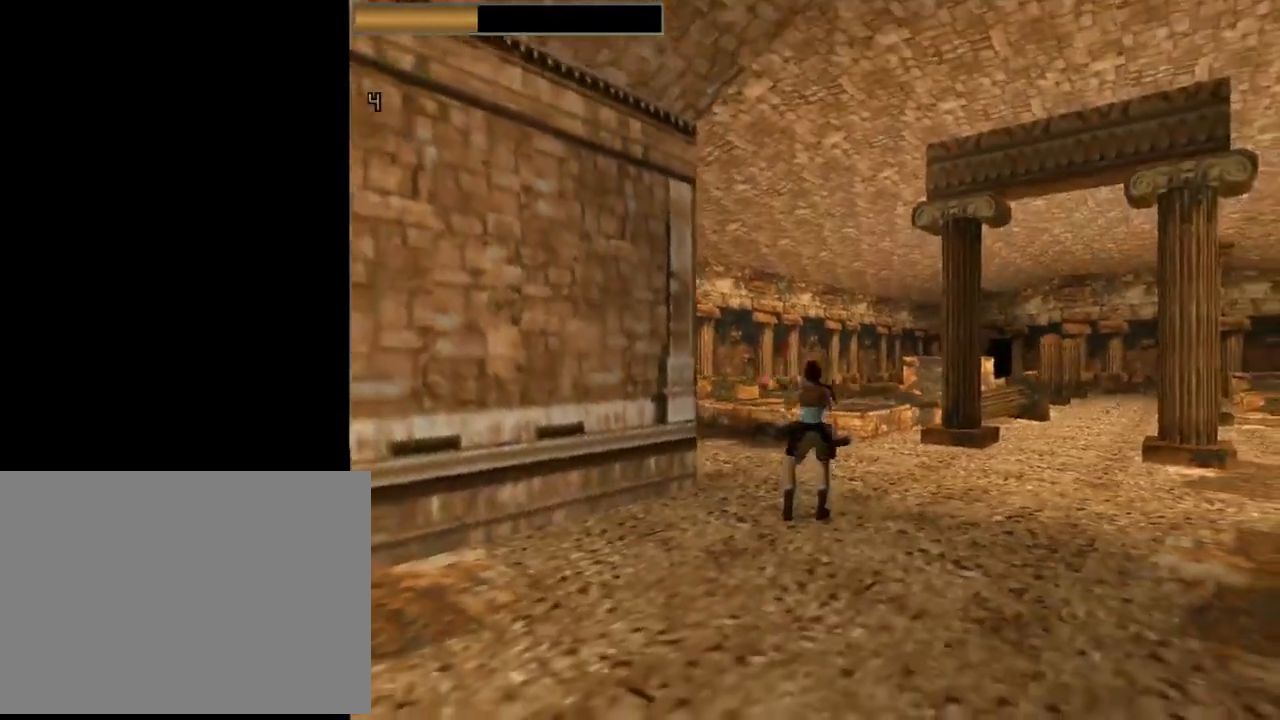
{"buttons": ["DPAD_LEFT"], "left_stick": "center", "events": []}
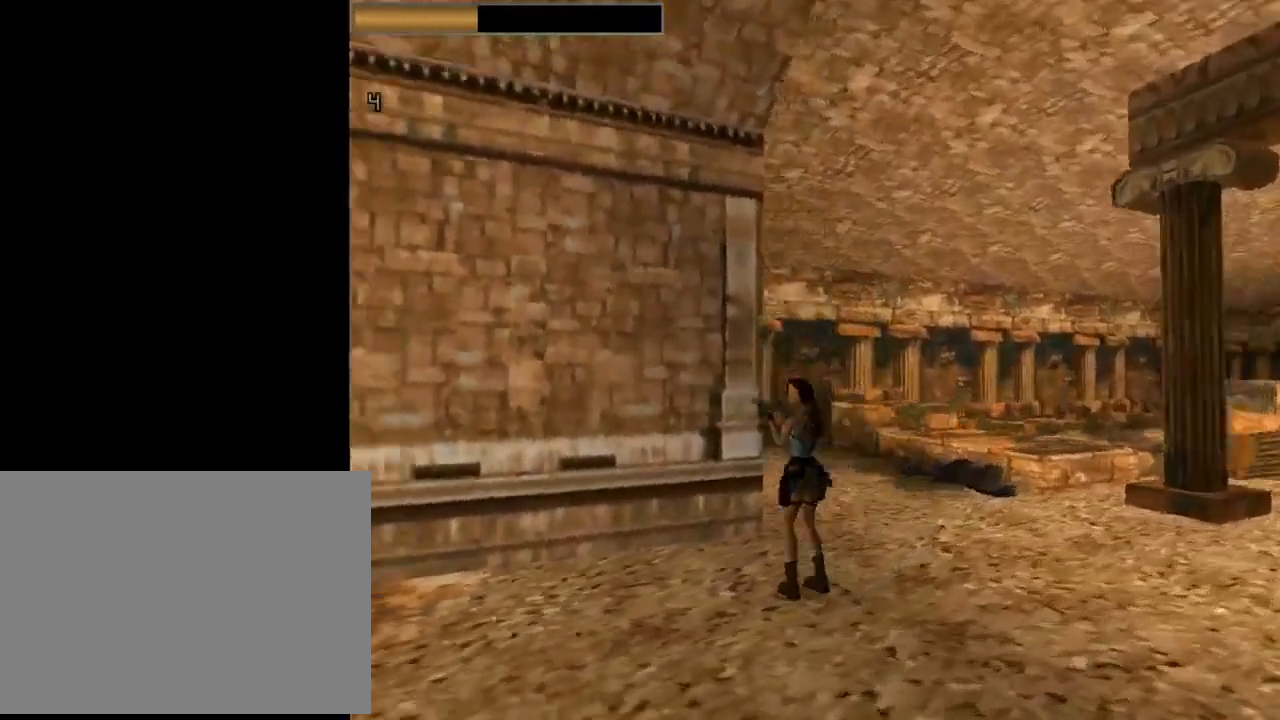
{"buttons": ["DPAD_UP"], "left_stick": "center", "events": [[100, "TRIANGLE", "down"], [333, "DPAD_LEFT", "up"], [333, "DPAD_UP", "down"], [333, "TRIANGLE", "up"]]}
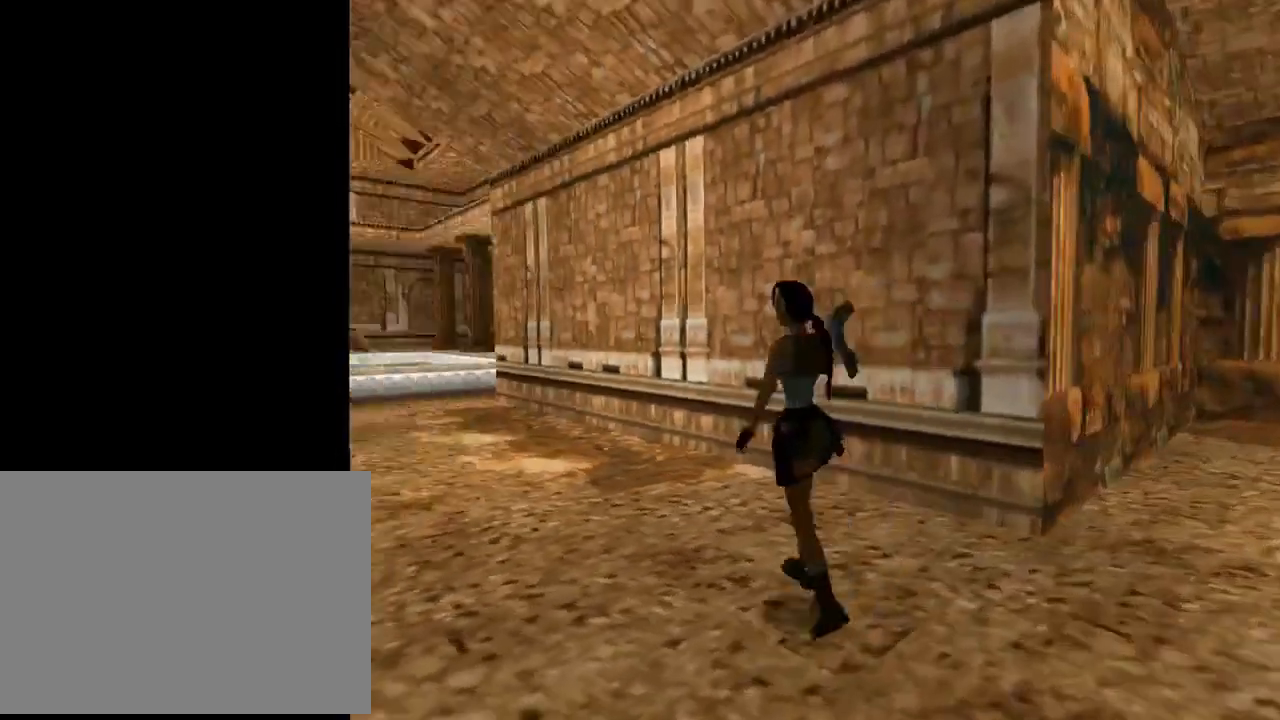
{"buttons": ["R2", "DPAD_UP"], "left_stick": "center", "events": [[133, "DPAD_RIGHT", "down"], [267, "DPAD_RIGHT", "up"], [367, "R2", "down"]]}
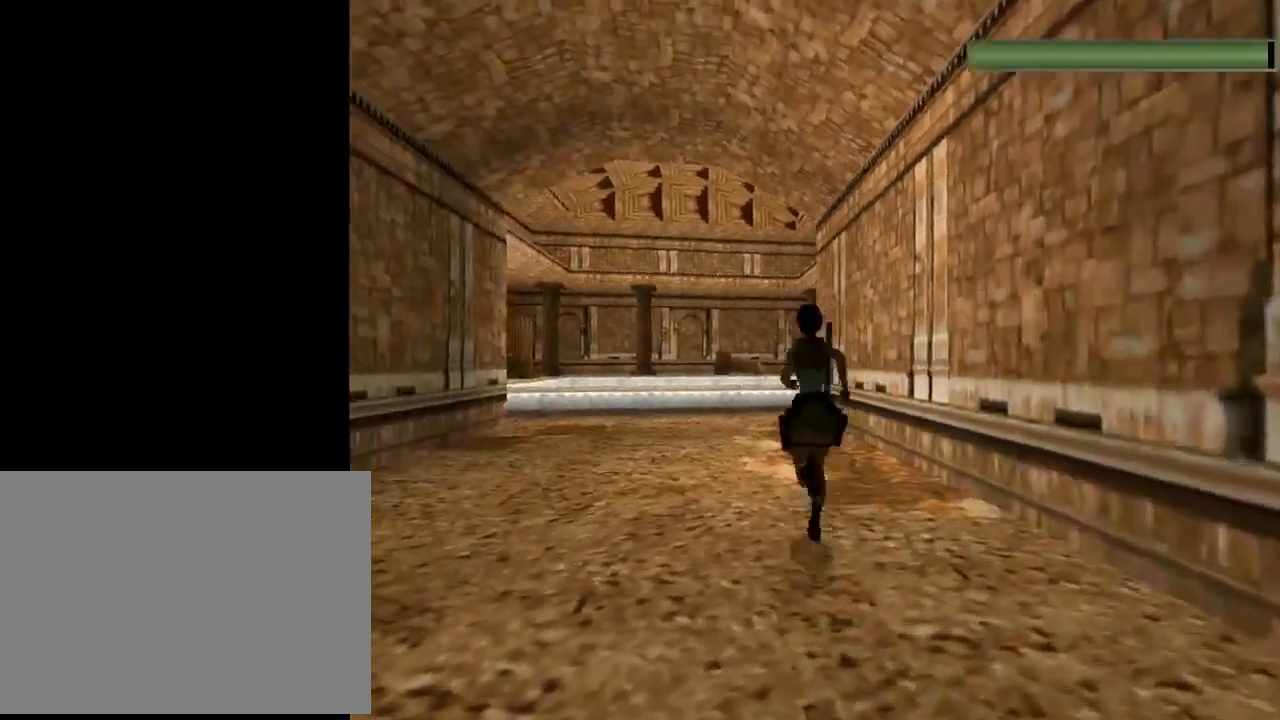
{"buttons": ["R2", "DPAD_UP"], "left_stick": "center", "events": [[367, "DPAD_RIGHT", "down"], [467, "DPAD_RIGHT", "up"]]}
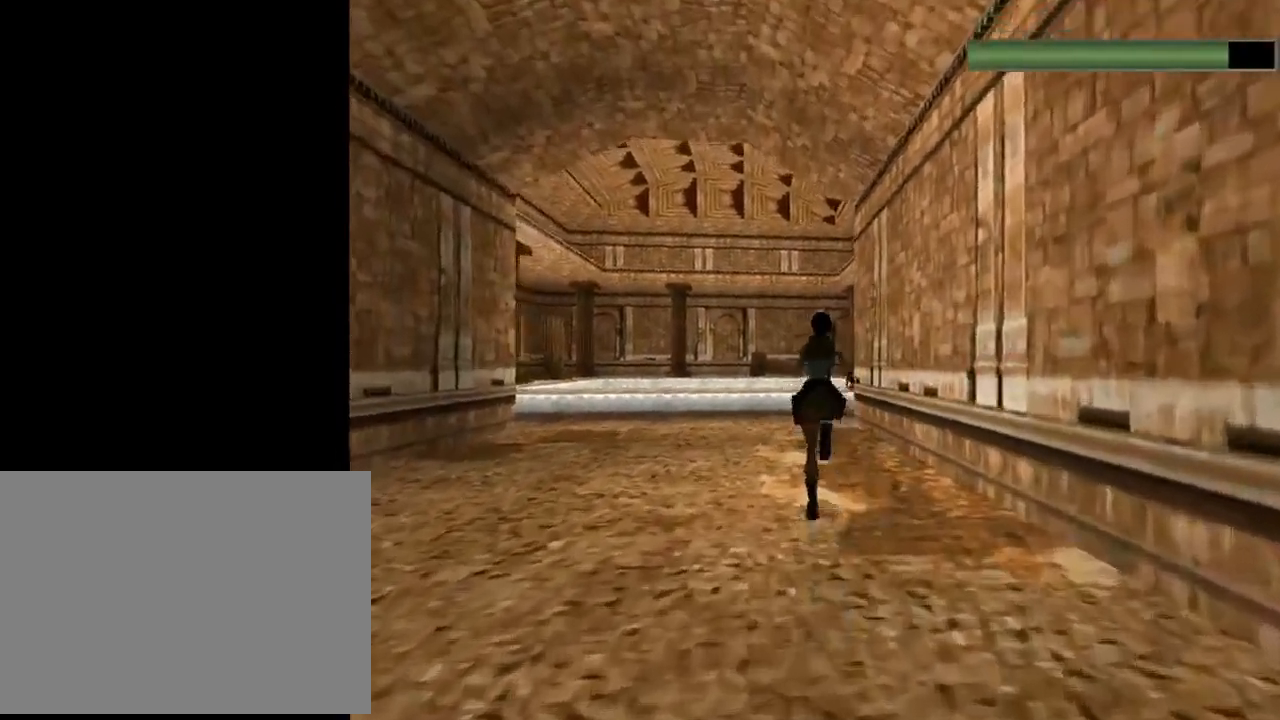
{"buttons": ["DPAD_UP", "DPAD_RIGHT"], "left_stick": "center", "events": [[67, "R2", "up"], [100, "R2", "down"], [167, "R2", "up"], [233, "DPAD_RIGHT", "down"]]}
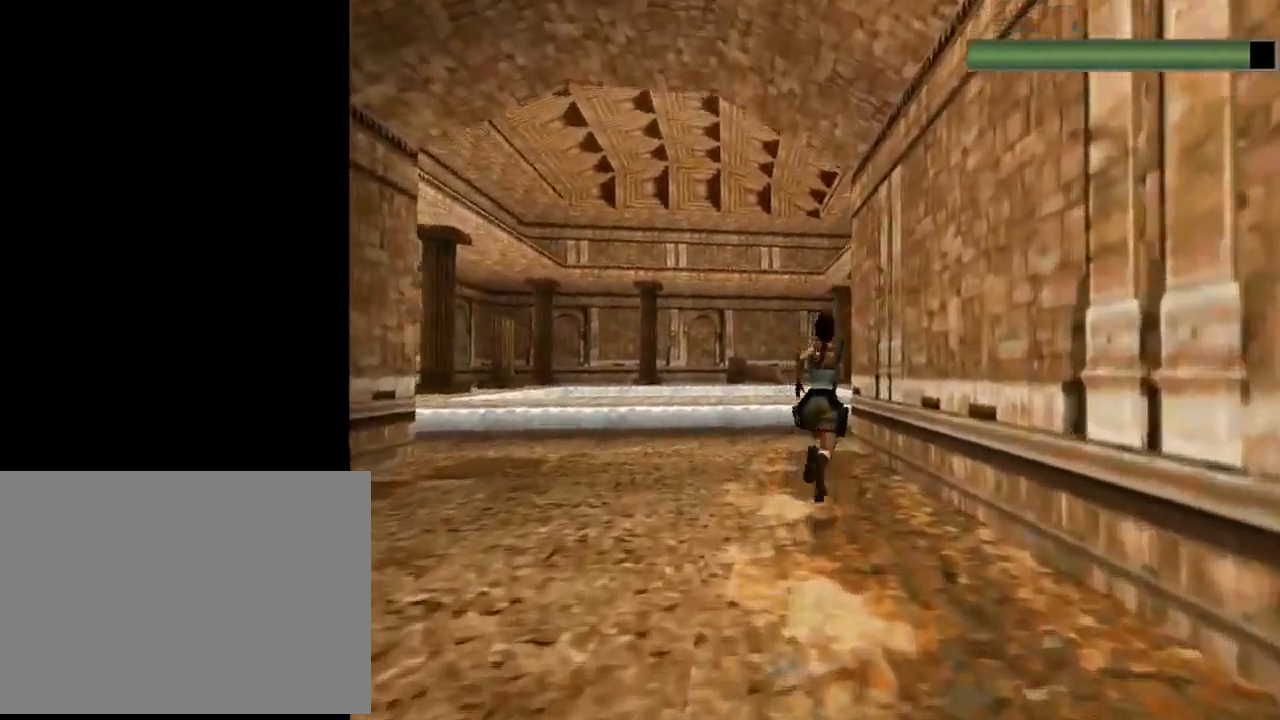
{"buttons": ["R2", "DPAD_UP"], "left_stick": "center", "events": [[67, "DPAD_LEFT", "down"], [67, "DPAD_RIGHT", "up"], [200, "DPAD_LEFT", "up"], [233, "R2", "down"]]}
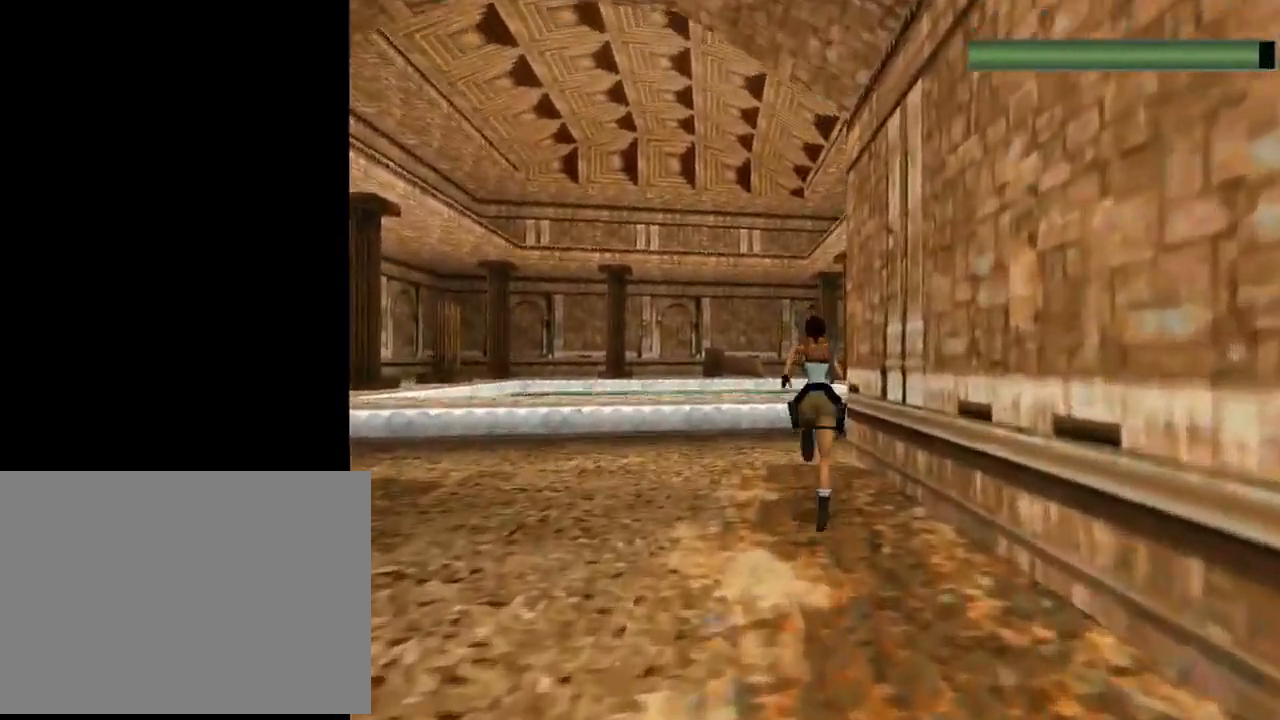
{"buttons": ["R2", "DPAD_UP", "DPAD_RIGHT"], "left_stick": "center", "events": [[67, "DPAD_RIGHT", "down"]]}
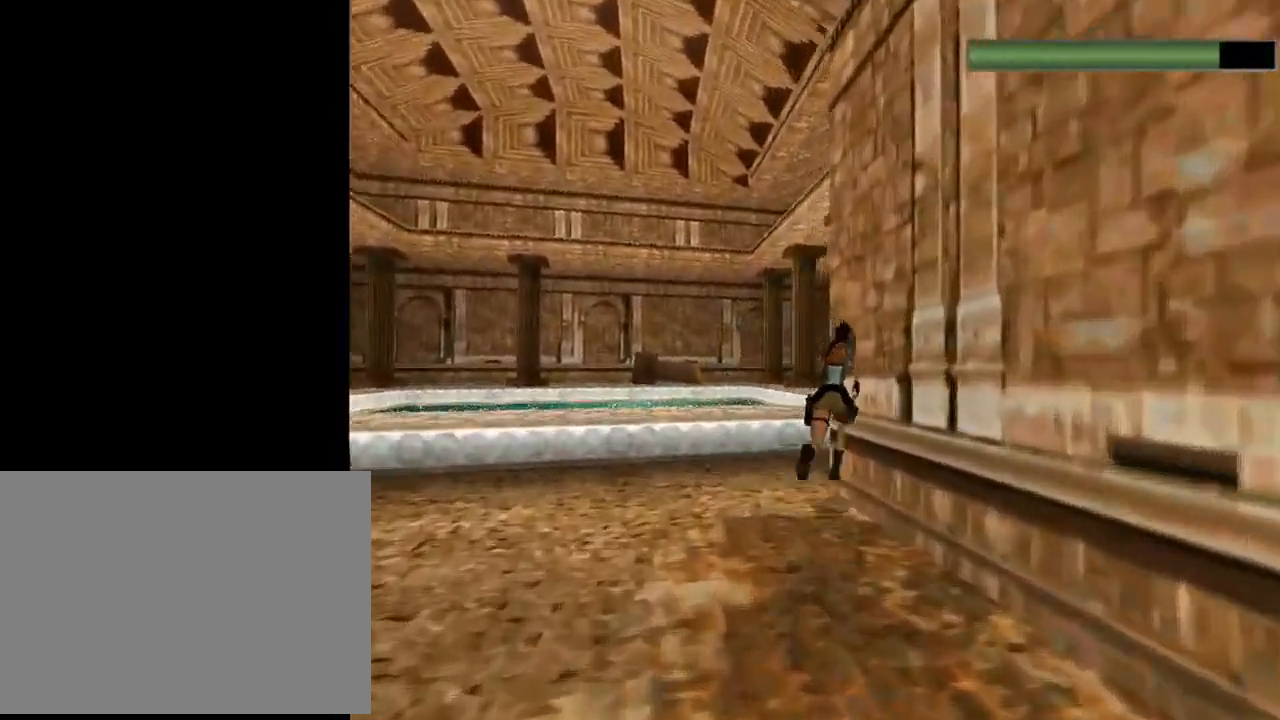
{"buttons": ["R2", "DPAD_UP", "DPAD_RIGHT"], "left_stick": "center", "events": []}
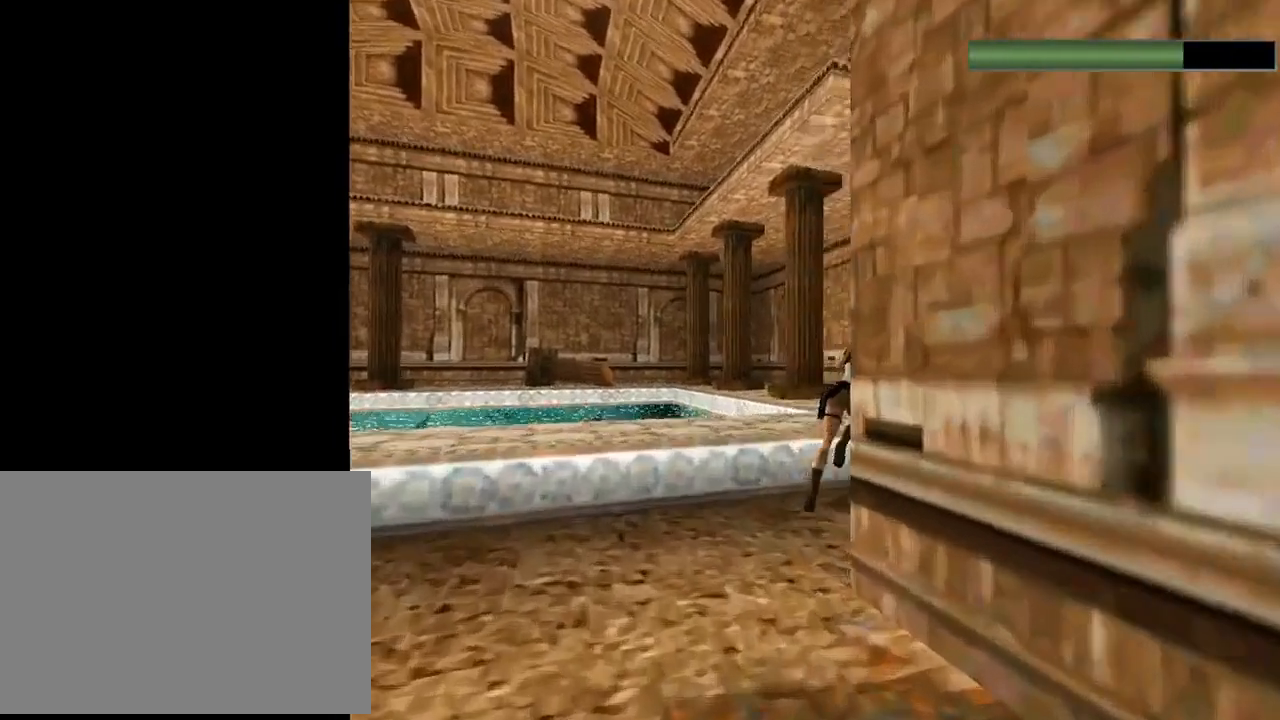
{"buttons": ["R2", "DPAD_UP", "DPAD_RIGHT"], "left_stick": "center", "events": []}
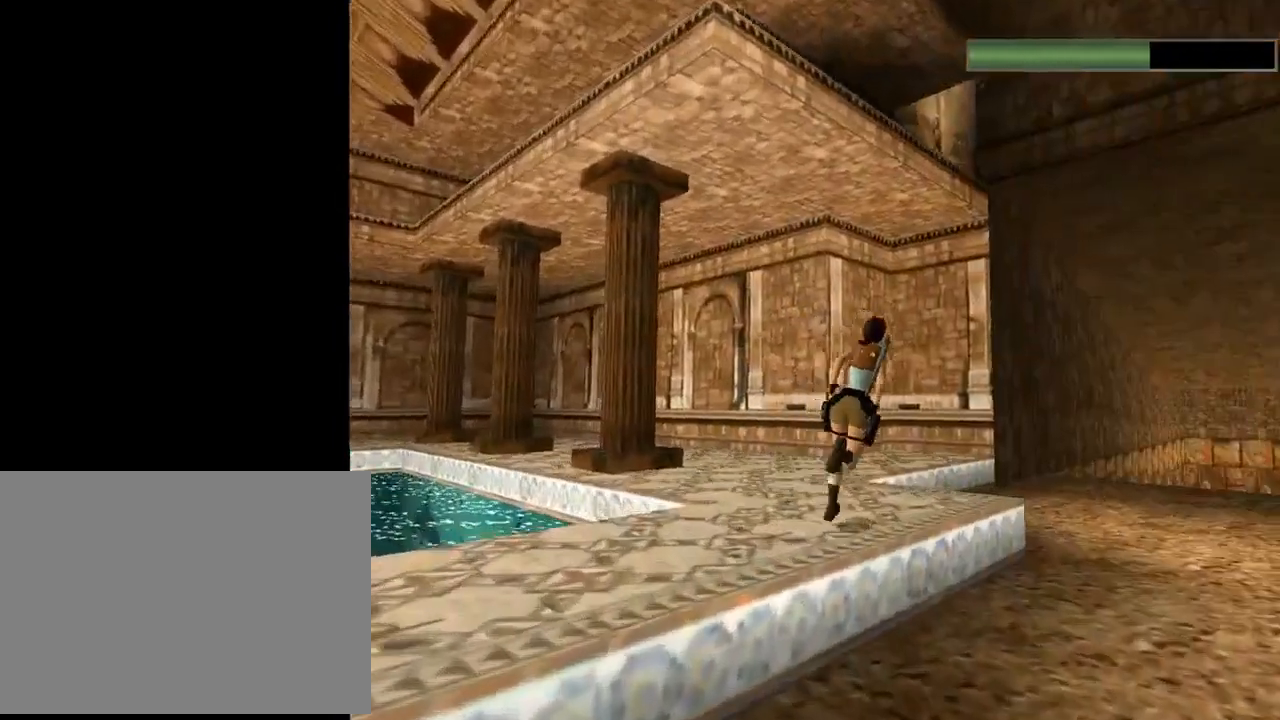
{"buttons": ["R2", "DPAD_UP", "DPAD_RIGHT"], "left_stick": "center", "events": []}
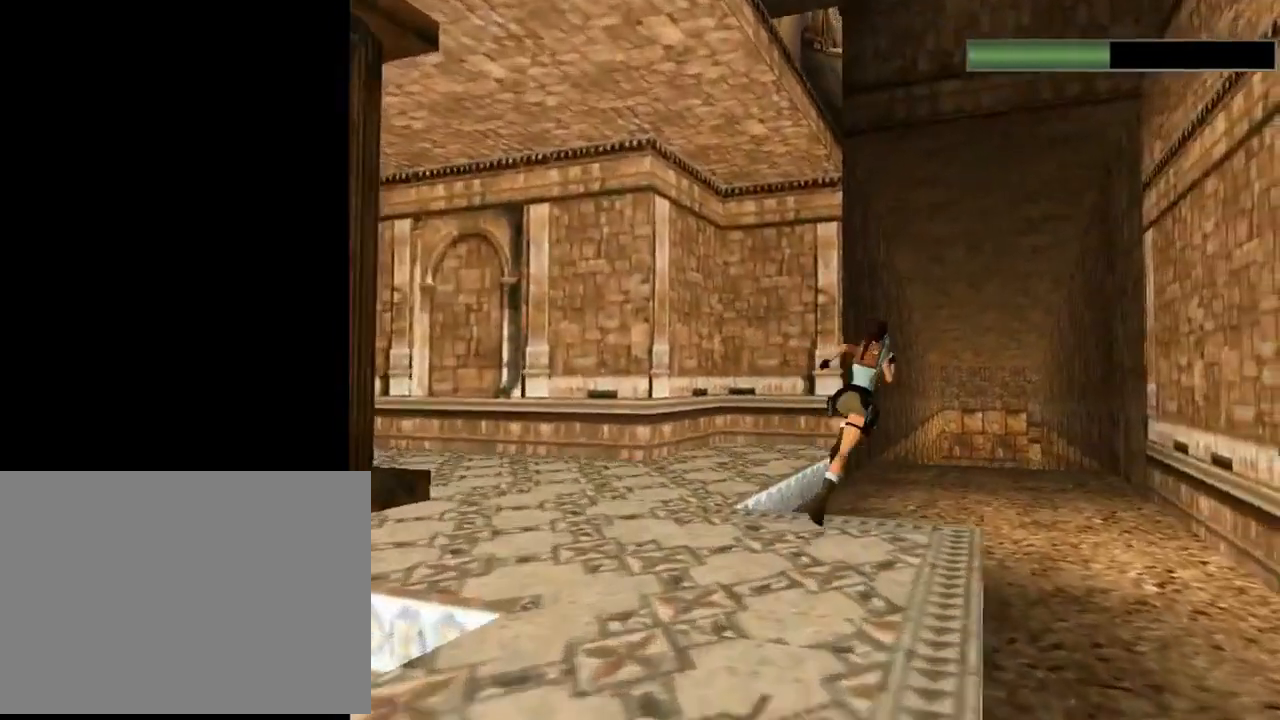
{"buttons": ["R2", "DPAD_UP"], "left_stick": "center", "events": [[100, "DPAD_RIGHT", "up"]]}
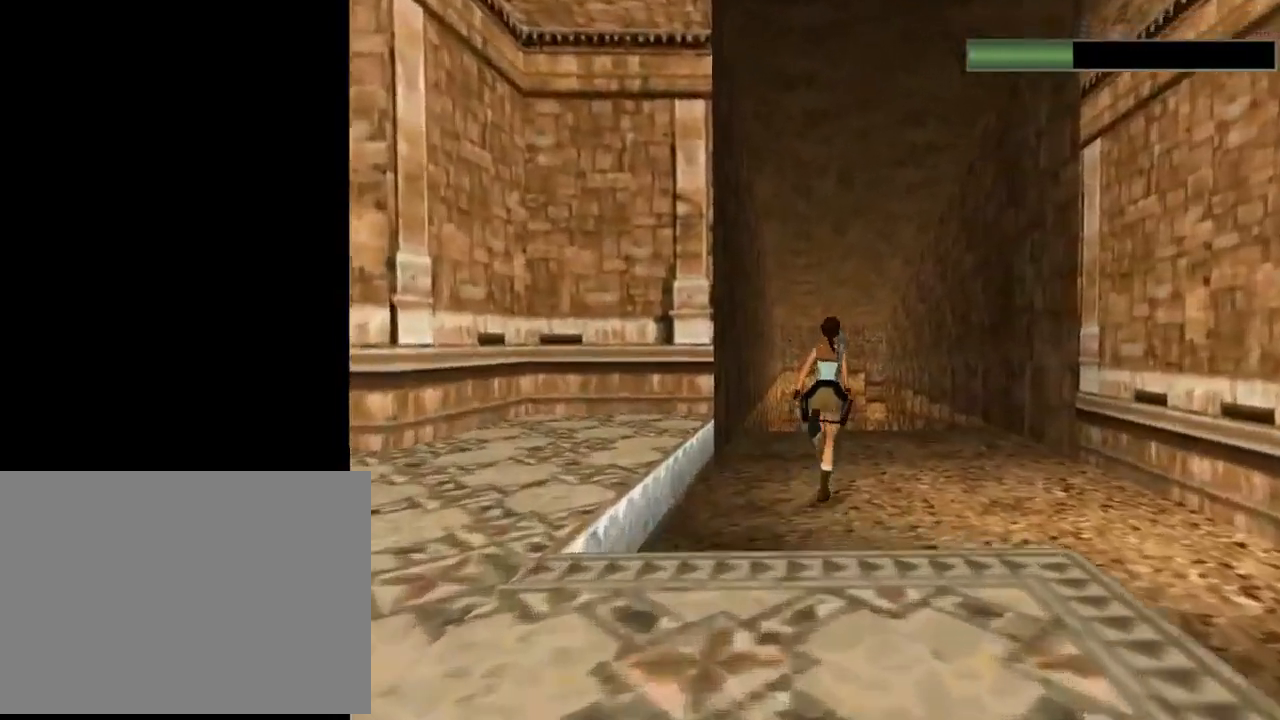
{"buttons": ["R2", "DPAD_UP"], "left_stick": "center", "events": []}
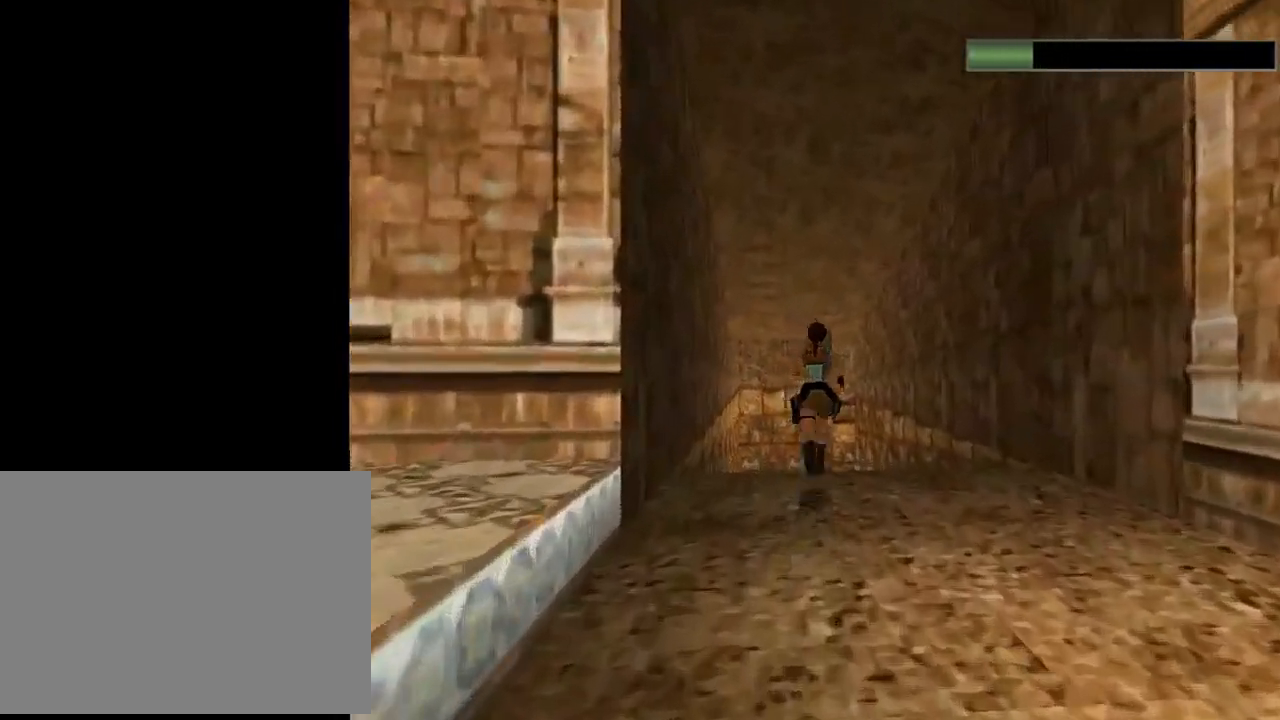
{"buttons": ["R2", "DPAD_UP"], "left_stick": "center", "events": []}
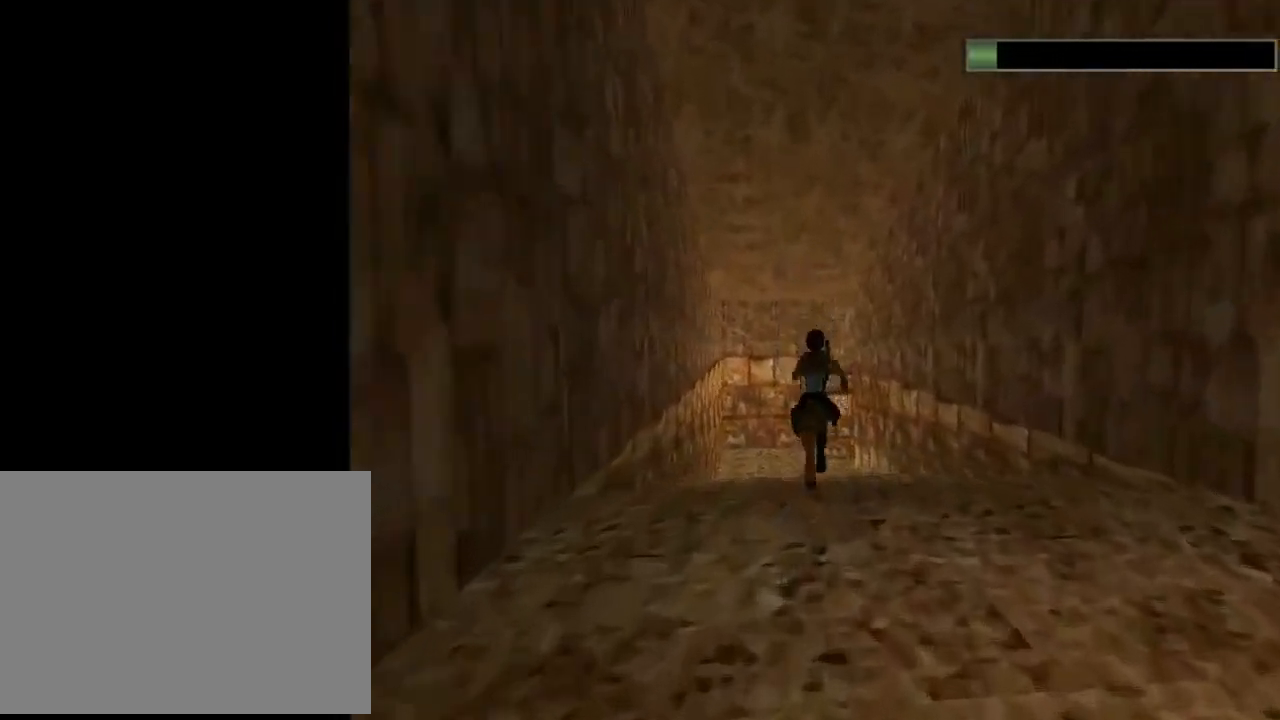
{"buttons": ["SQUARE", "R2", "DPAD_UP"], "left_stick": "center", "events": [[233, "SQUARE", "down"]]}
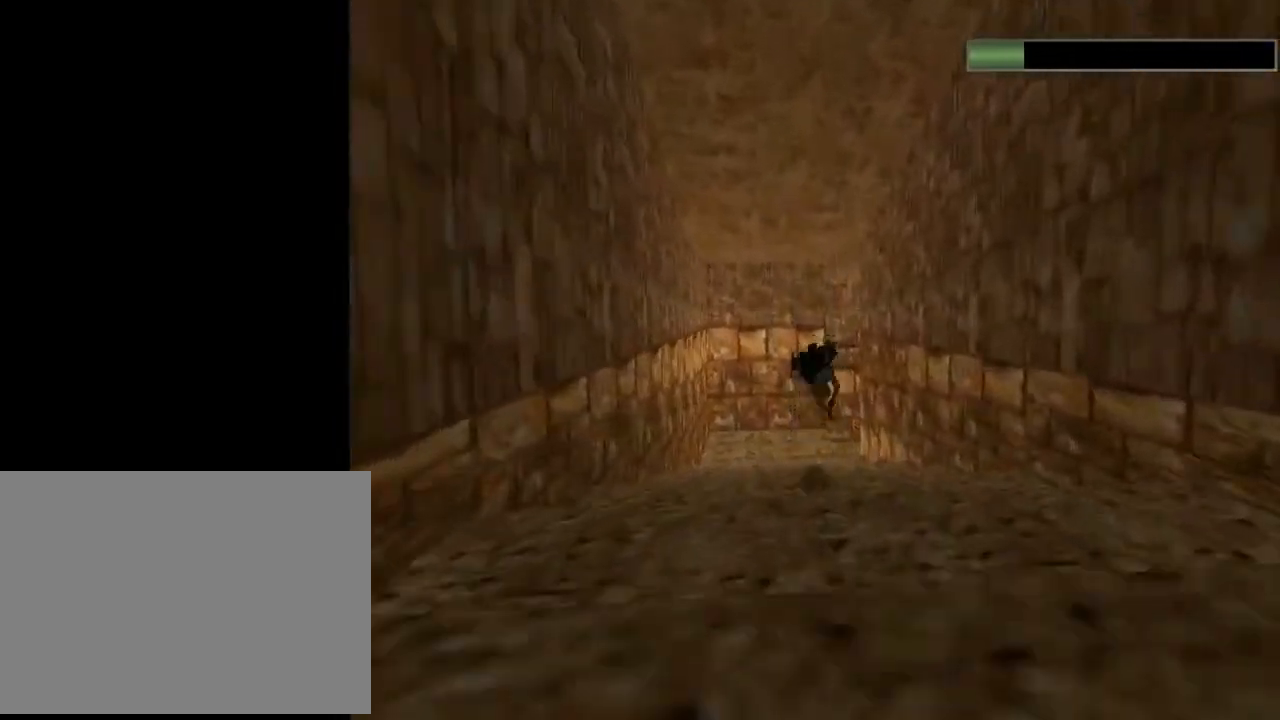
{"buttons": ["DPAD_UP"], "left_stick": "center", "events": [[300, "SQUARE", "up"], [400, "R2", "up"]]}
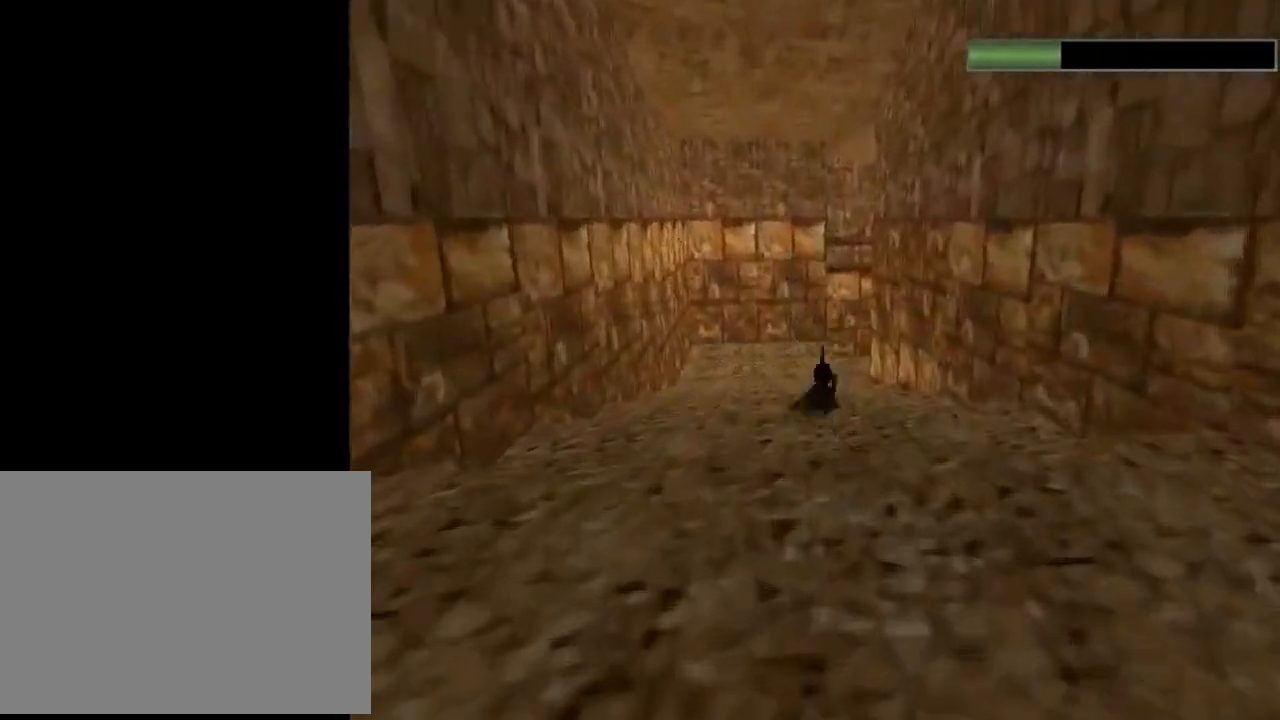
{"buttons": ["SQUARE", "DPAD_UP"], "left_stick": "center", "events": [[67, "DPAD_RIGHT", "down"], [67, "SQUARE", "down"], [500, "DPAD_RIGHT", "up"]]}
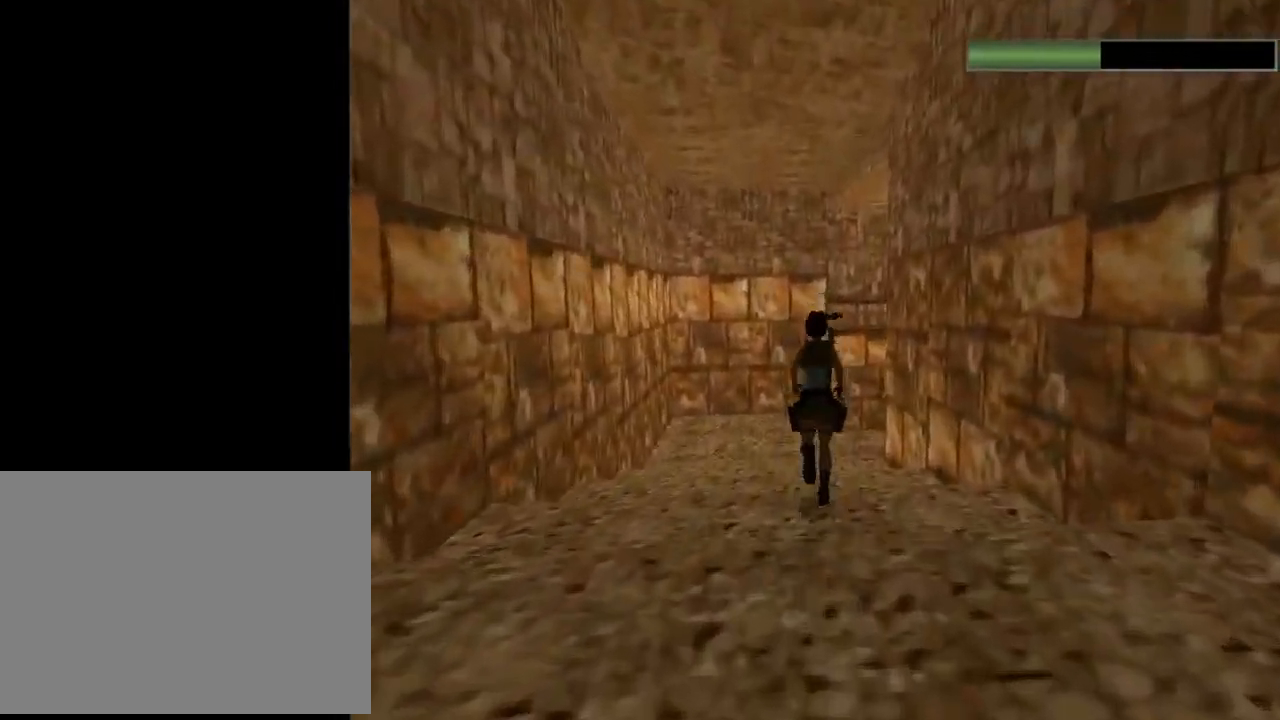
{"buttons": ["DPAD_UP"], "left_stick": "center", "events": [[67, "DPAD_RIGHT", "down"], [233, "SQUARE", "up"], [333, "TRIANGLE", "down"], [367, "DPAD_RIGHT", "up"], [500, "TRIANGLE", "up"]]}
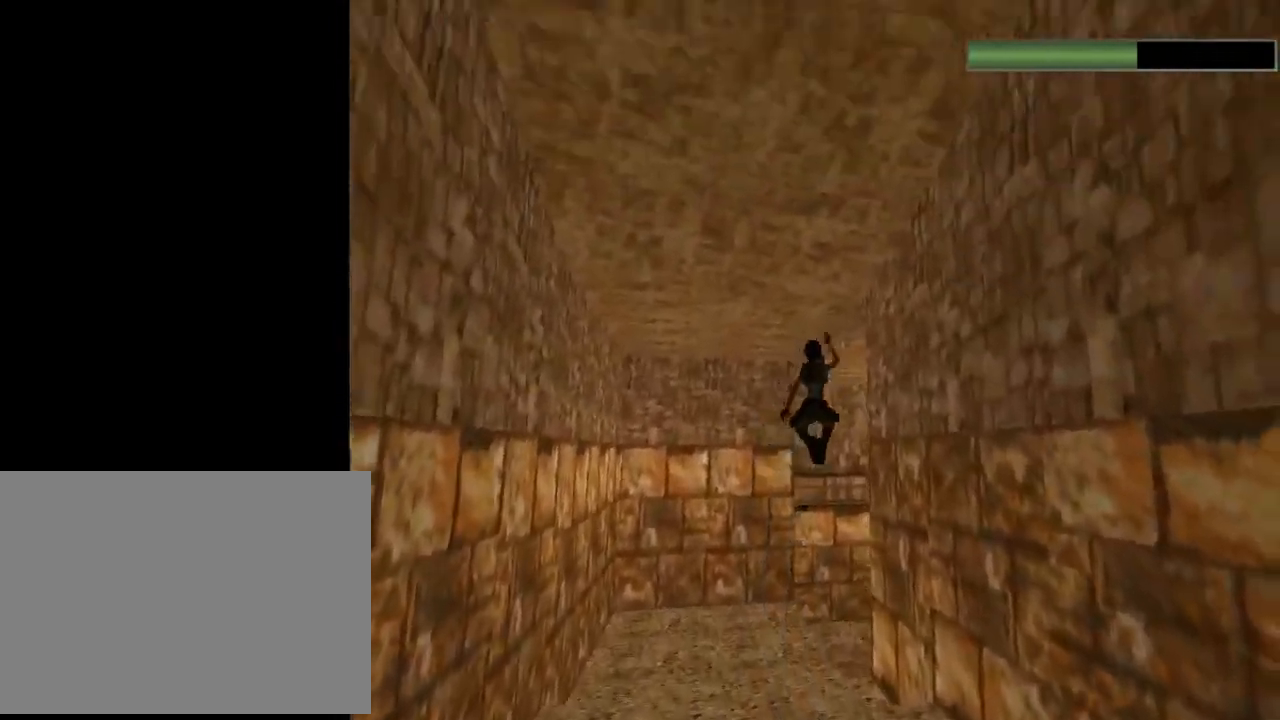
{"buttons": ["DPAD_UP", "DPAD_RIGHT"], "left_stick": "center", "events": [[433, "DPAD_RIGHT", "down"]]}
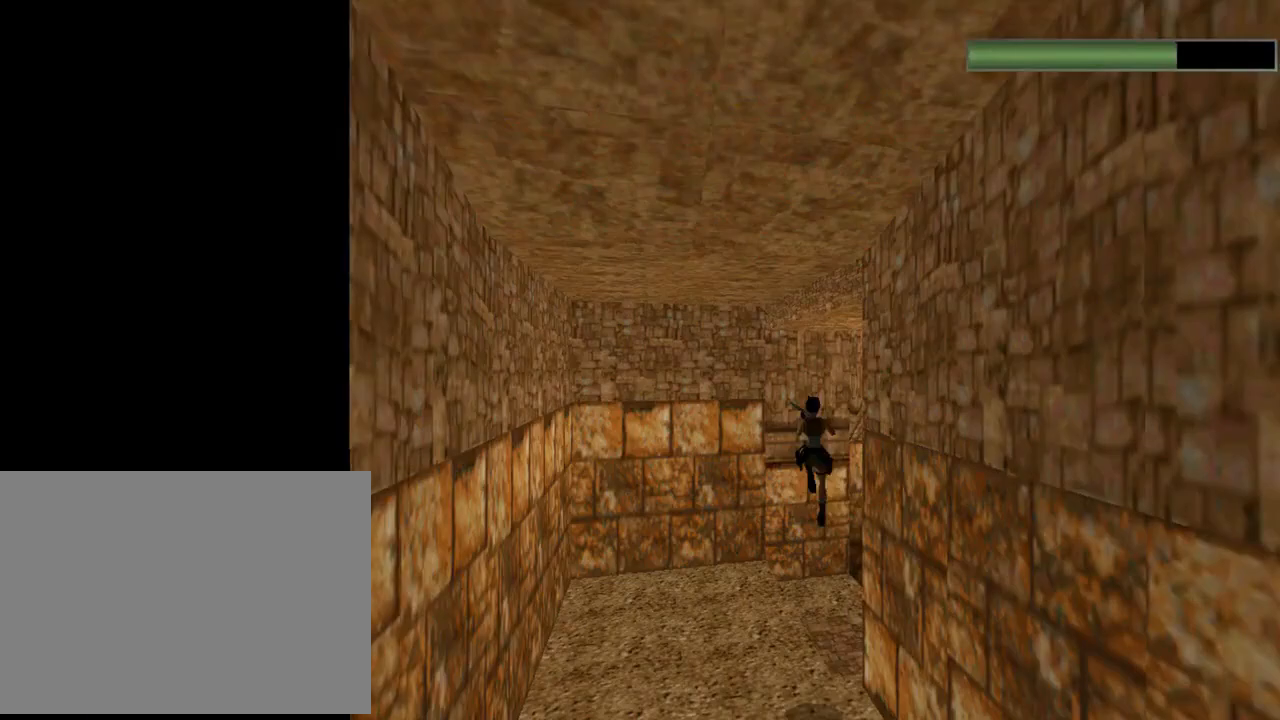
{"buttons": ["DPAD_UP", "DPAD_RIGHT"], "left_stick": "center", "events": []}
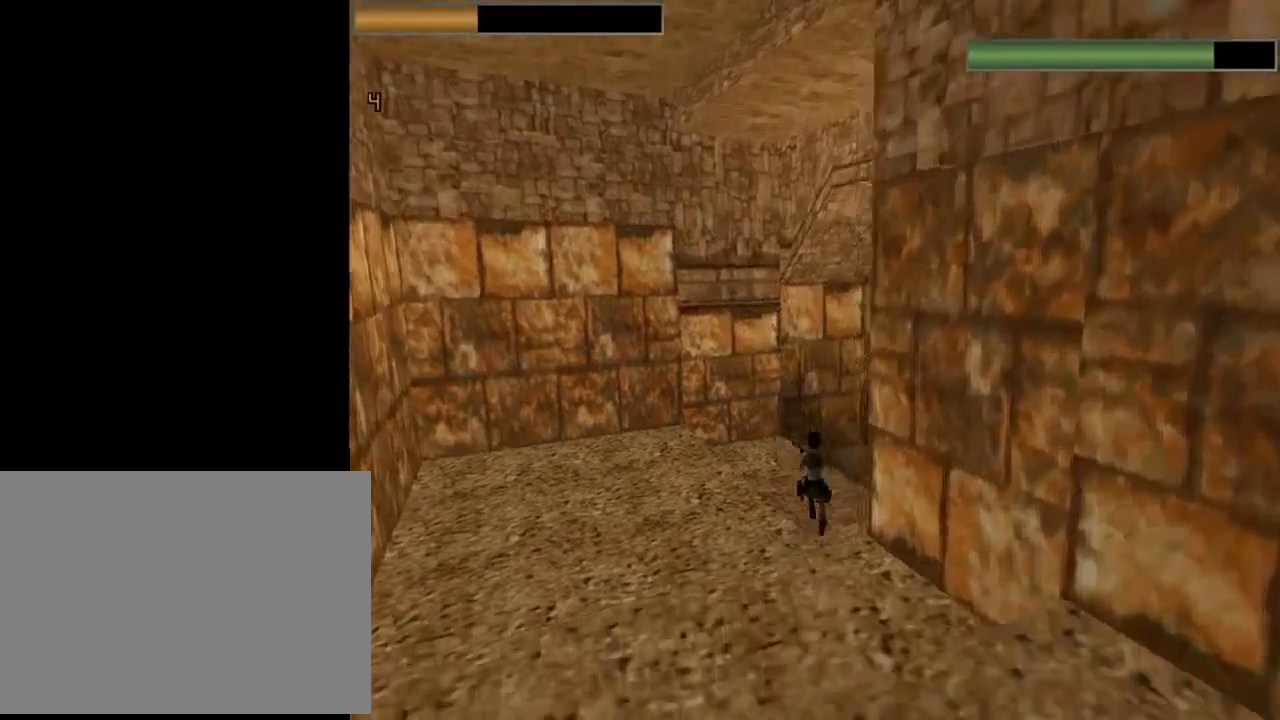
{"buttons": ["DPAD_UP"], "left_stick": "center", "events": [[433, "DPAD_RIGHT", "up"]]}
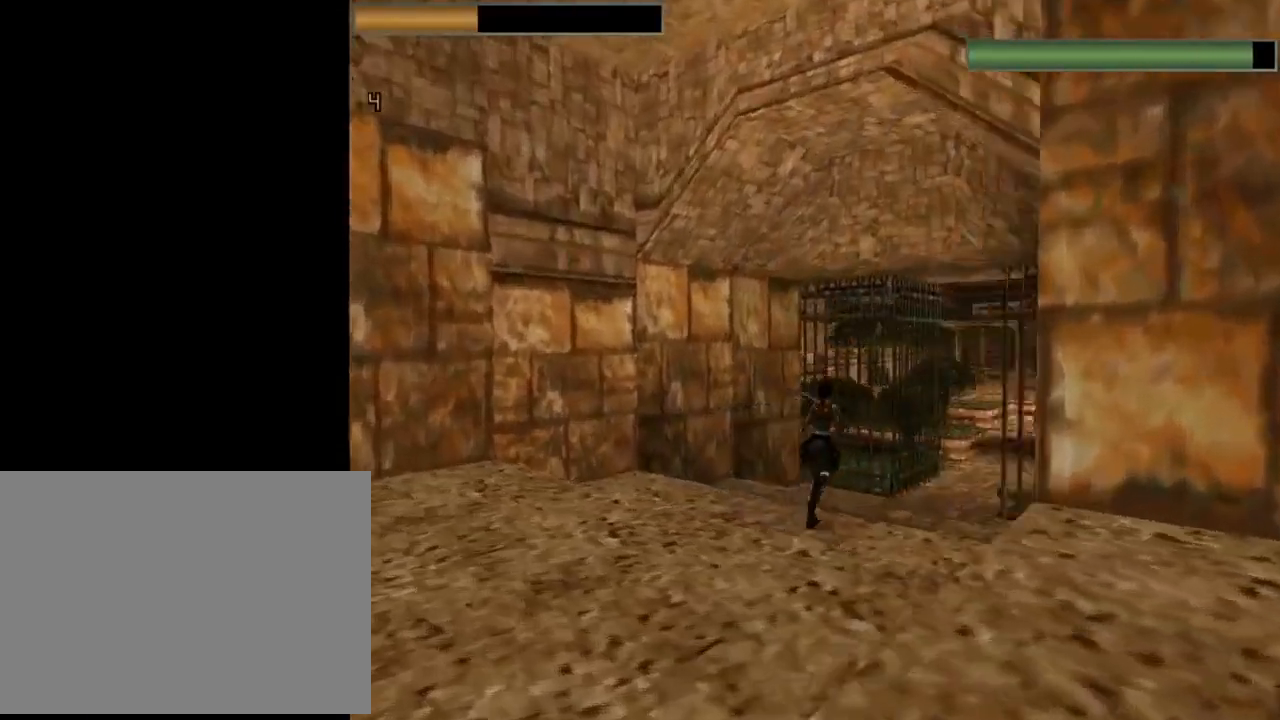
{"buttons": ["R2", "DPAD_UP", "DPAD_RIGHT"], "left_stick": "center", "events": [[67, "R2", "down"], [267, "DPAD_RIGHT", "down"]]}
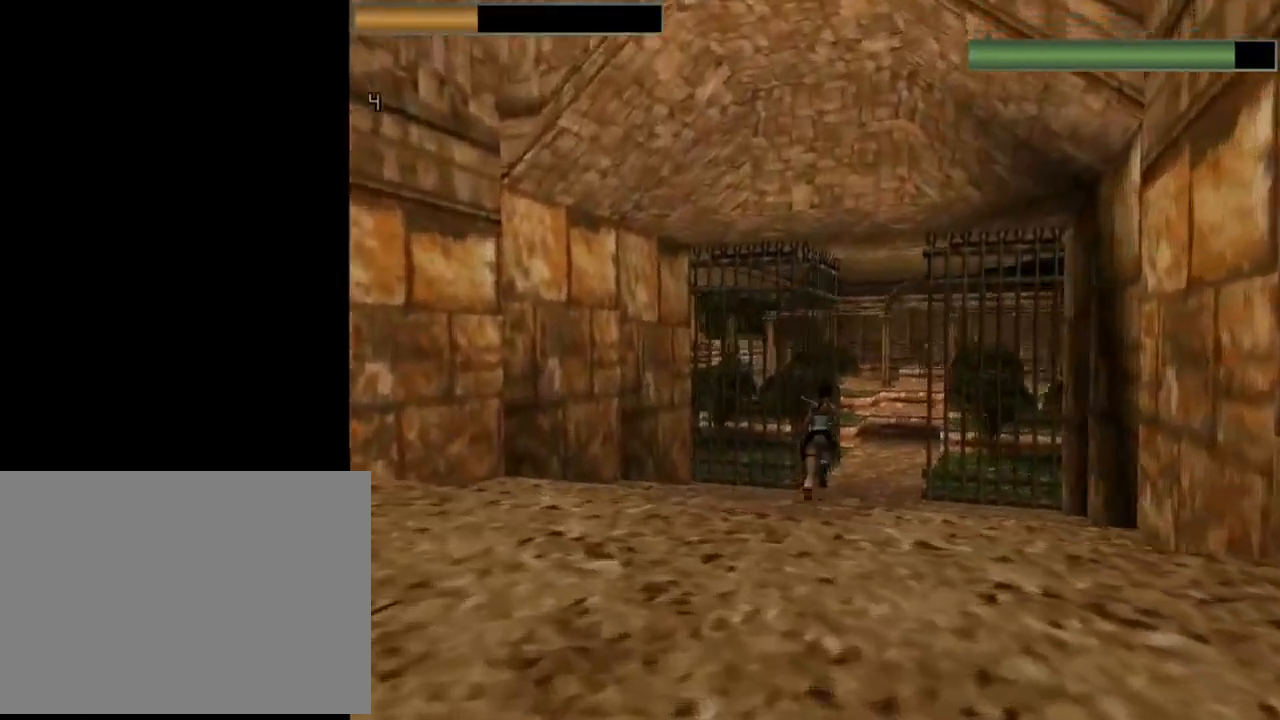
{"buttons": ["R2", "DPAD_UP"], "left_stick": "center", "events": [[100, "DPAD_RIGHT", "up"]]}